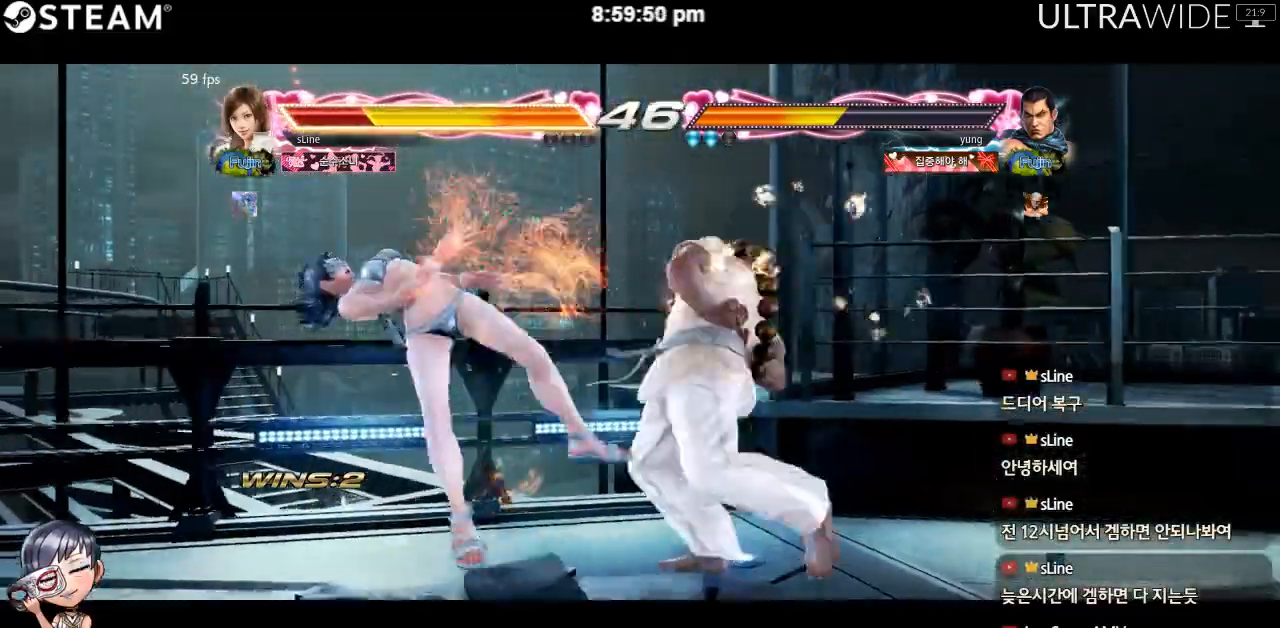
Gameplay with a controller (arcade stick); each line is a JSON object with the inputs held at the frame after it. "events" lists button and stick changes between this image and that frame as [ms after this image, input, new state], when the widget could be followed in between. Not read: L3 R3 other_buttons.
{"buttons": [], "left_stick": "left", "events": []}
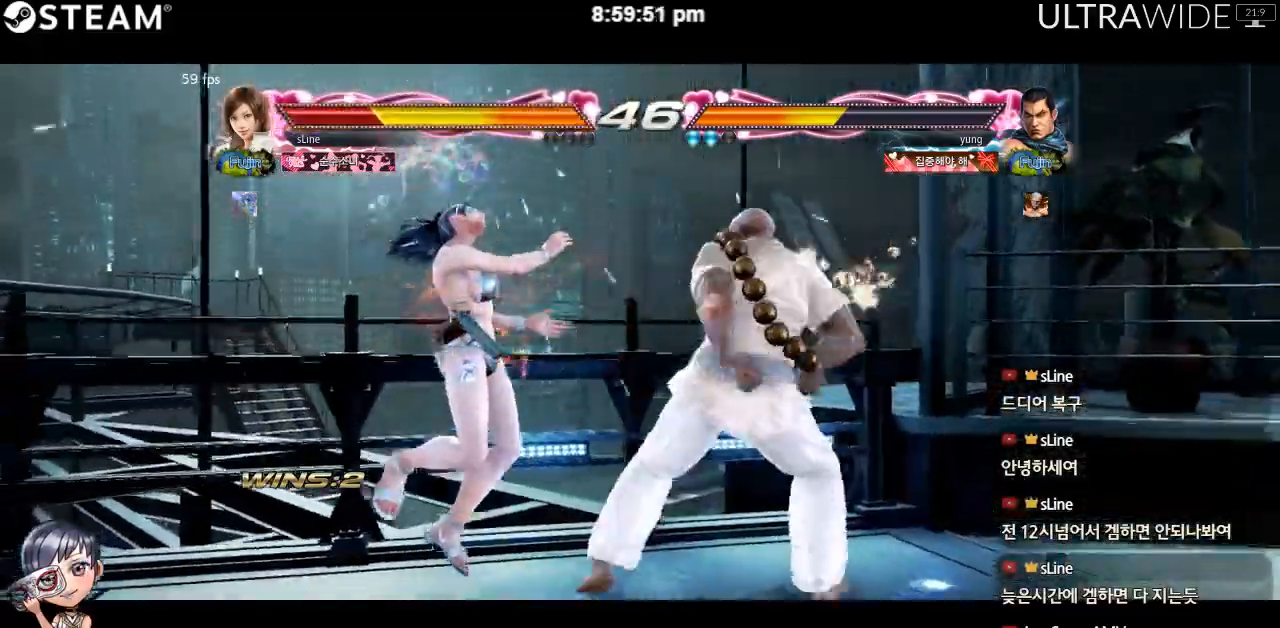
{"buttons": [], "left_stick": "center", "events": [[200, "left_stick", "center"]]}
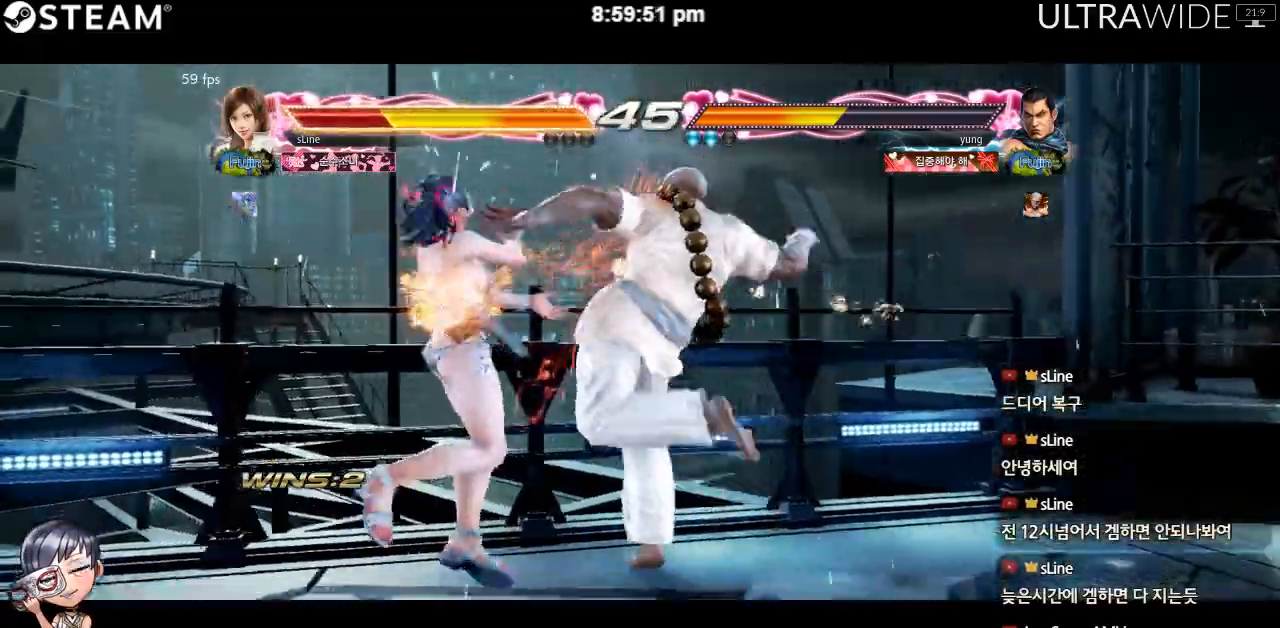
{"buttons": [], "left_stick": "center", "events": []}
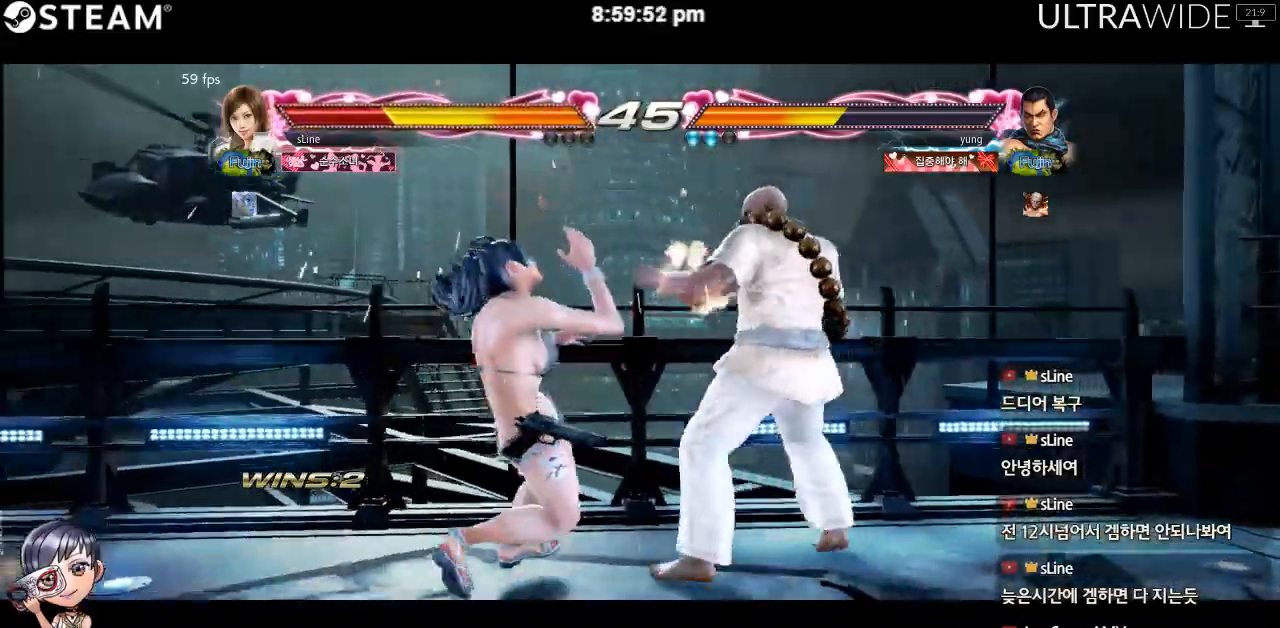
{"buttons": [], "left_stick": "down-left"}
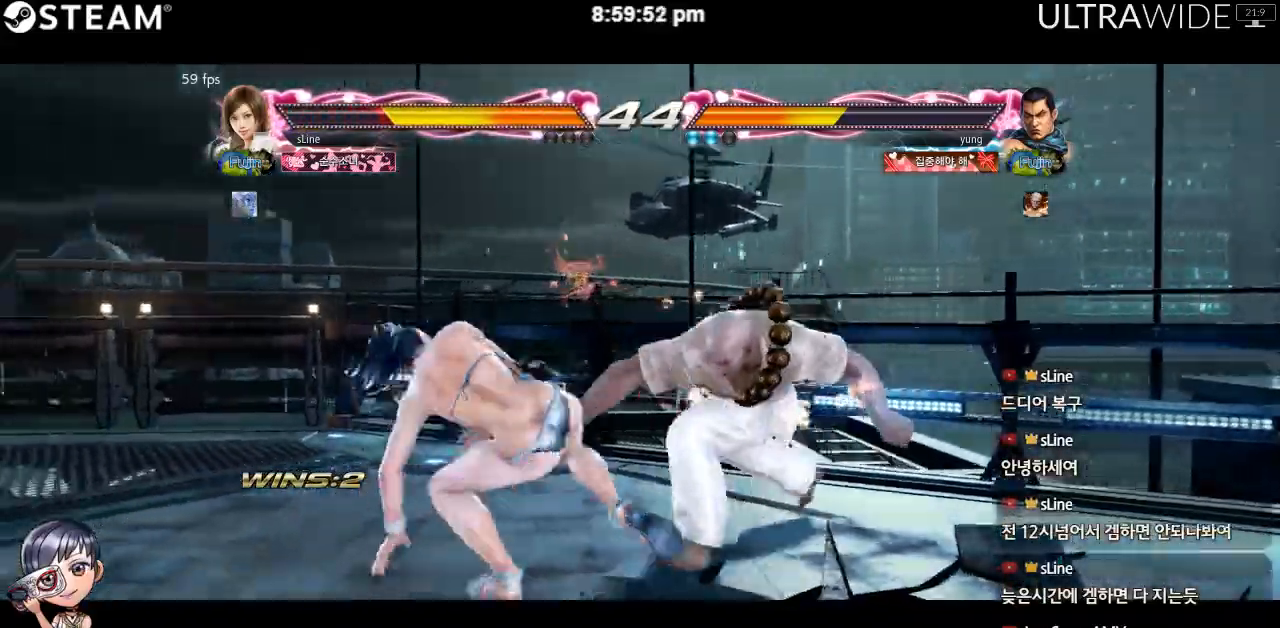
{"buttons": [], "left_stick": "left", "events": [[300, "left_stick", "left"]]}
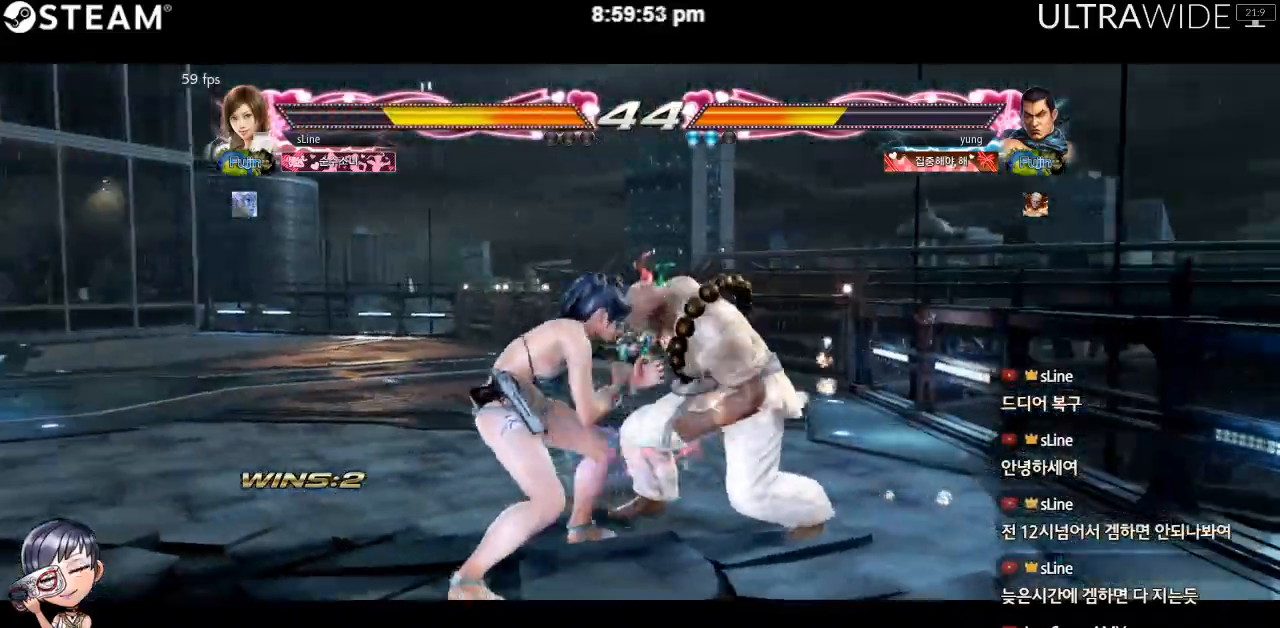
{"buttons": [], "left_stick": "center", "events": [[67, "left_stick", "center"]]}
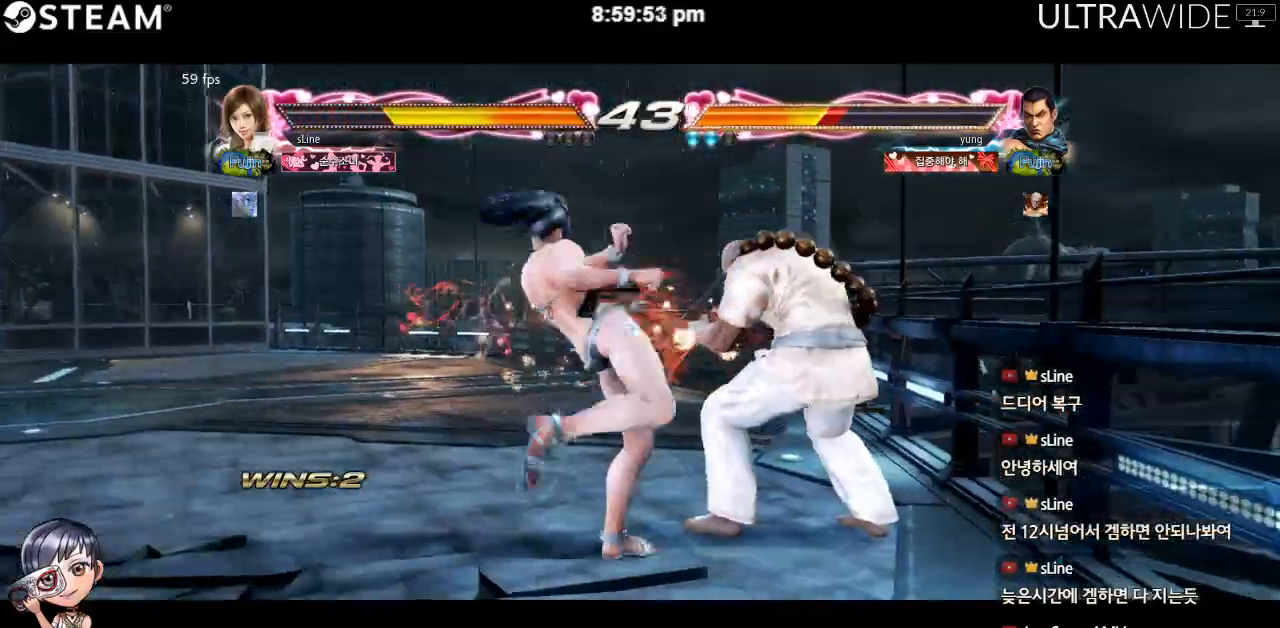
{"buttons": [], "left_stick": "center", "events": []}
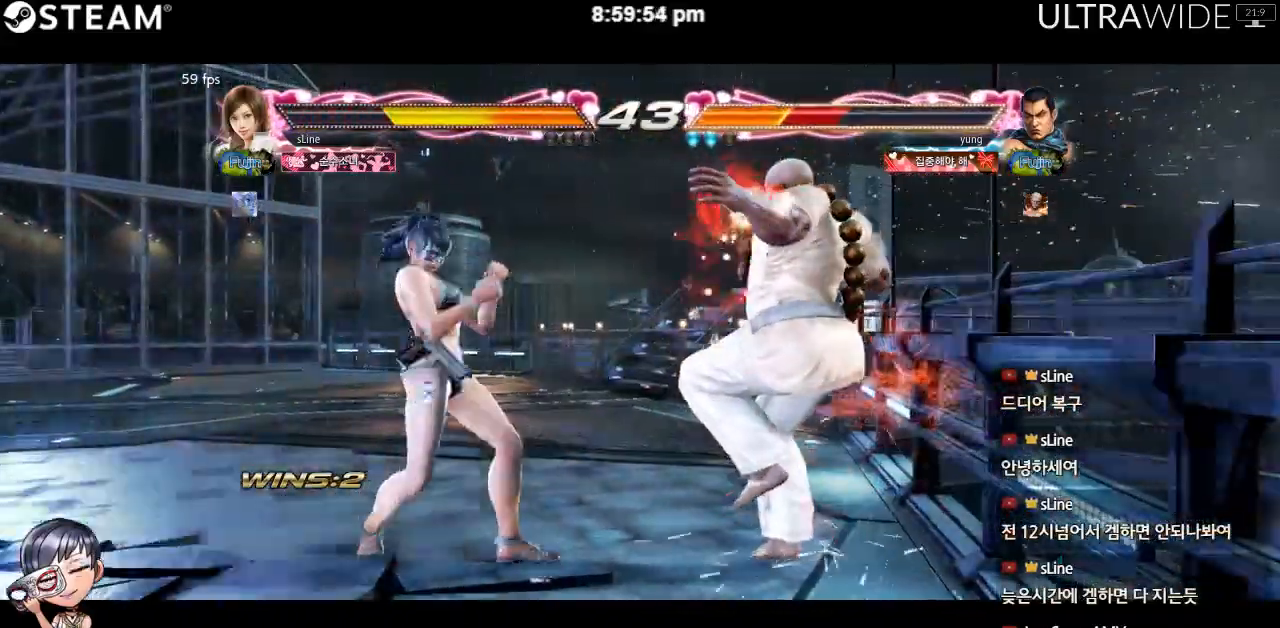
{"buttons": [], "left_stick": "right", "events": [[67, "left_stick", "right"], [133, "left_stick", "center"], [200, "left_stick", "right"], [383, "left_stick", "center"], [433, "left_stick", "right"]]}
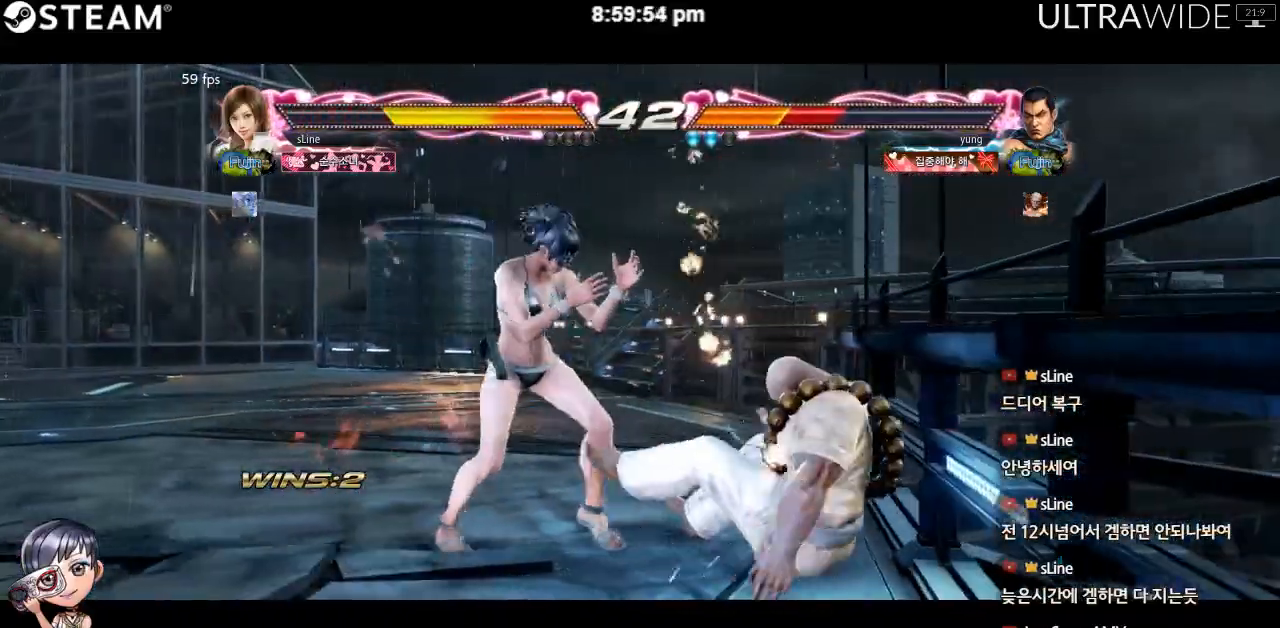
{"buttons": [], "left_stick": "center"}
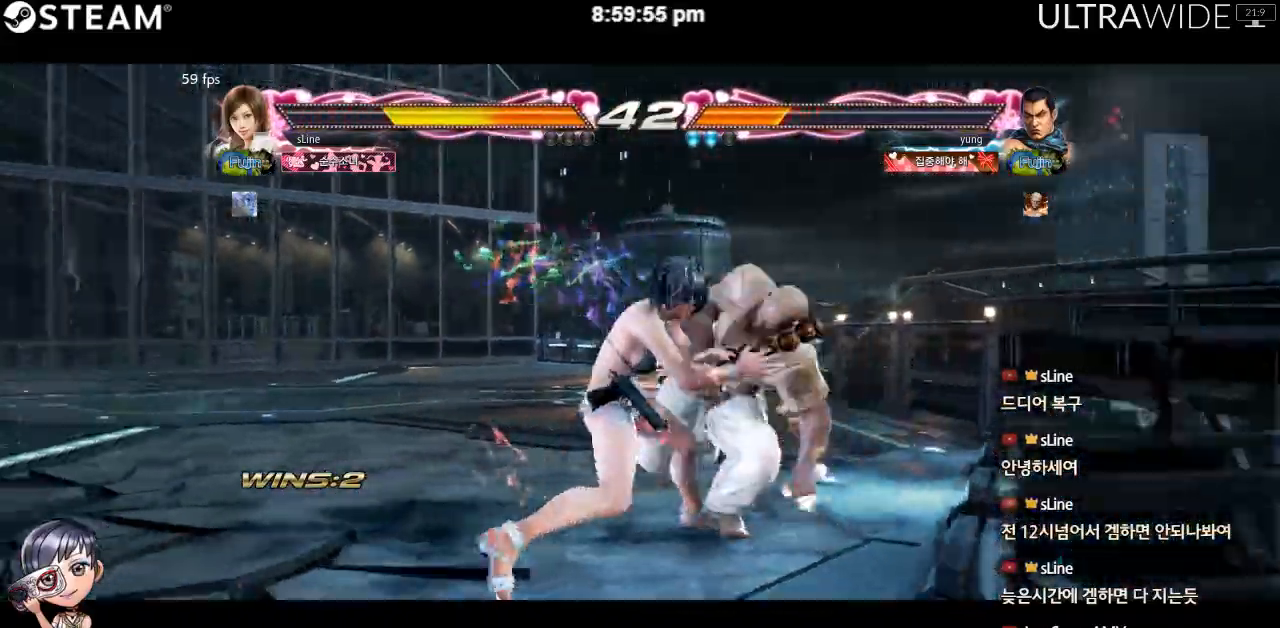
{"buttons": [], "left_stick": "left", "events": [[483, "left_stick", "left"]]}
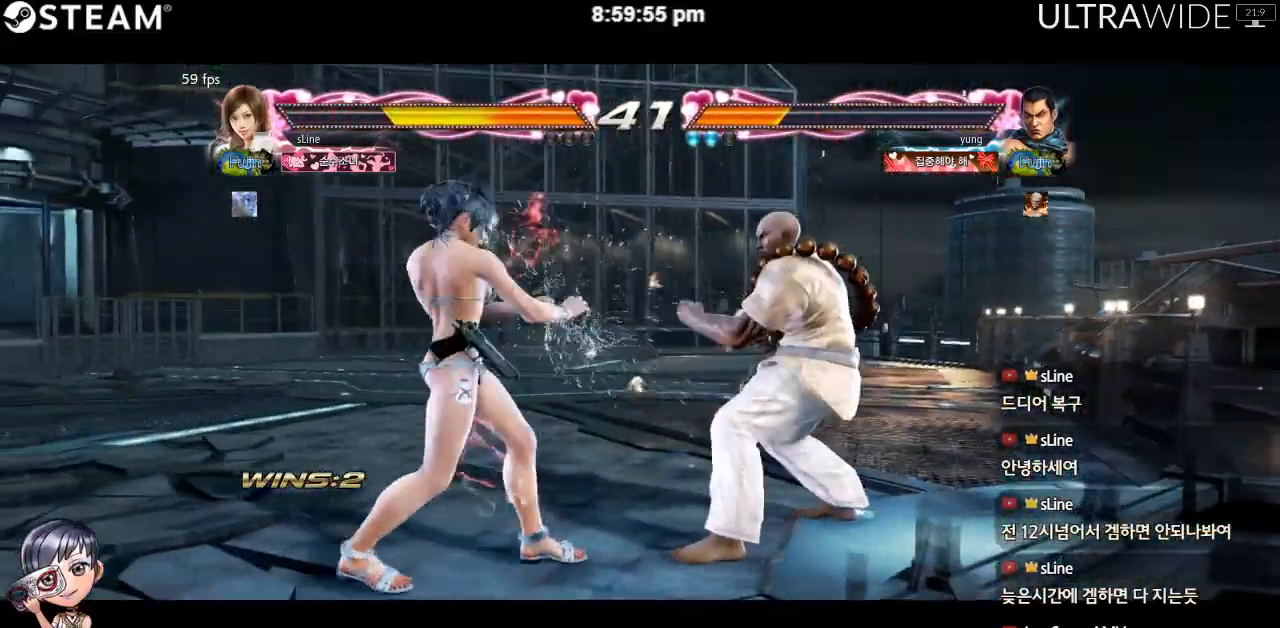
{"buttons": [], "left_stick": "down-left", "events": [[83, "left_stick", "center"], [133, "left_stick", "left"], [383, "left_stick", "down-left"]]}
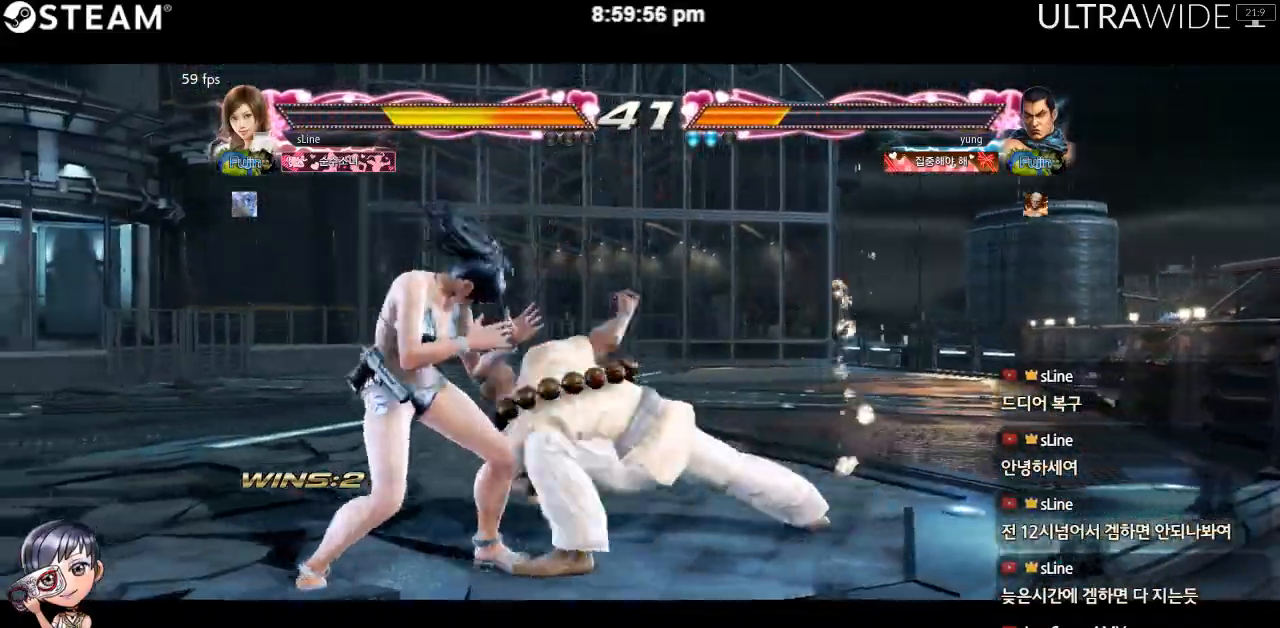
{"buttons": [], "left_stick": "center", "events": [[200, "left_stick", "center"]]}
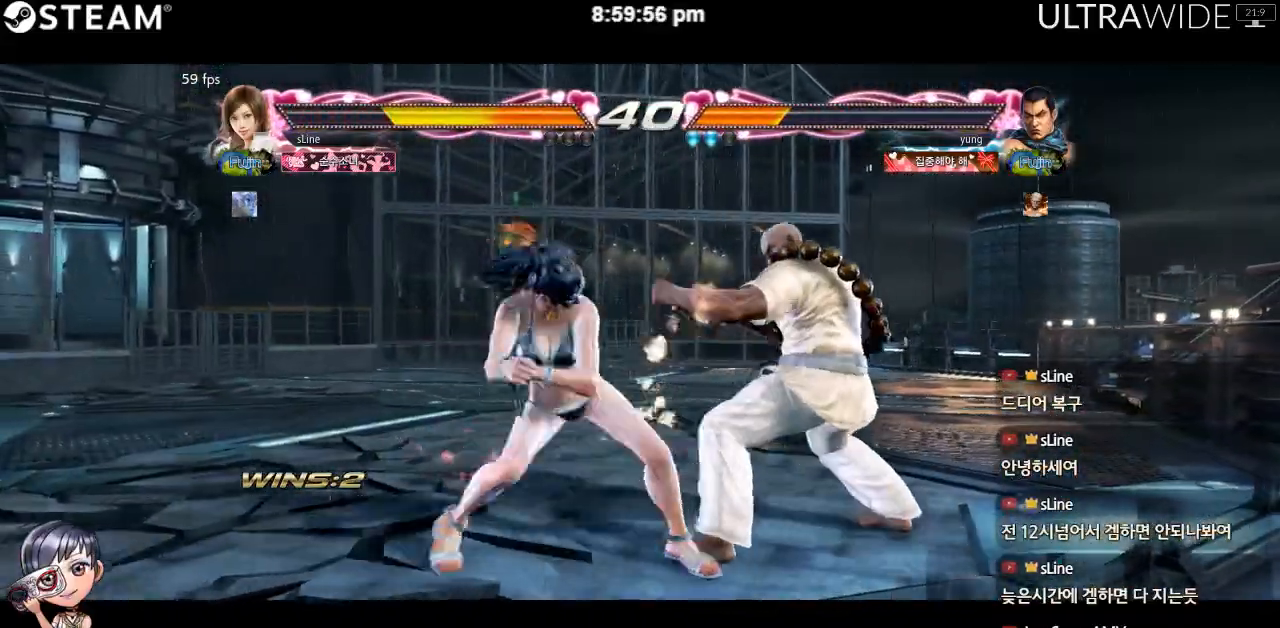
{"buttons": ["X"], "left_stick": "down-right", "events": [[117, "left_stick", "down-right"], [250, "X", "down"], [300, "X", "up"], [467, "X", "down"]]}
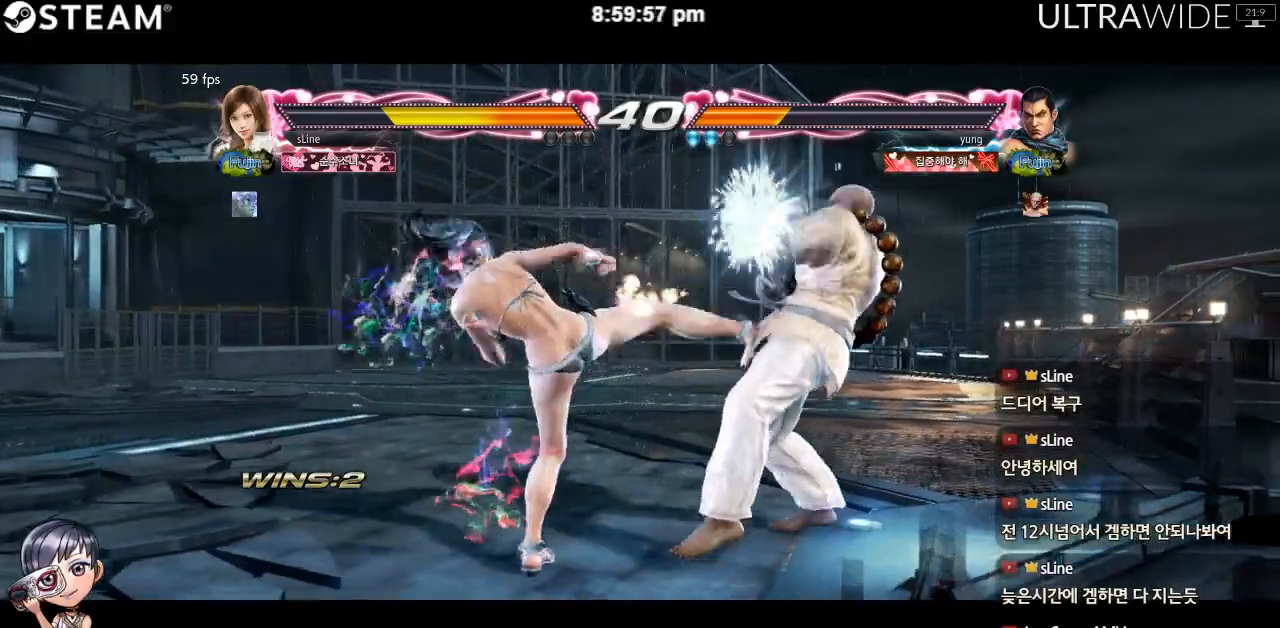
{"buttons": [], "left_stick": "left", "events": [[17, "X", "up"], [183, "left_stick", "left"], [367, "left_stick", "center"], [467, "left_stick", "left"]]}
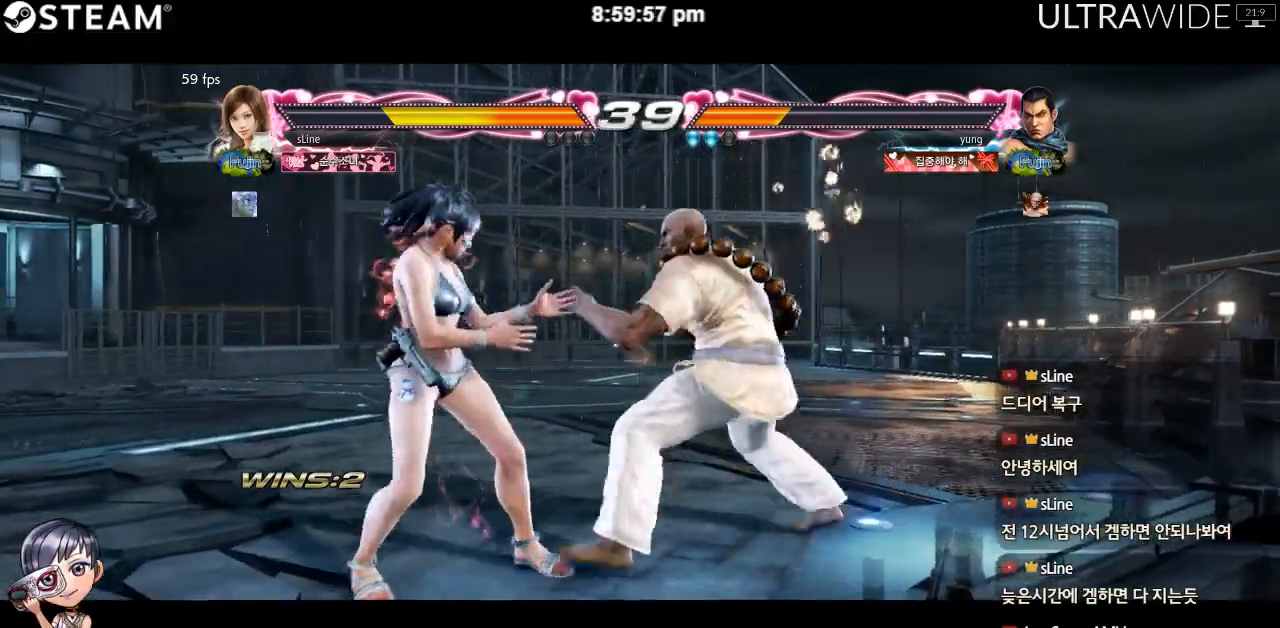
{"buttons": [], "left_stick": "left", "events": []}
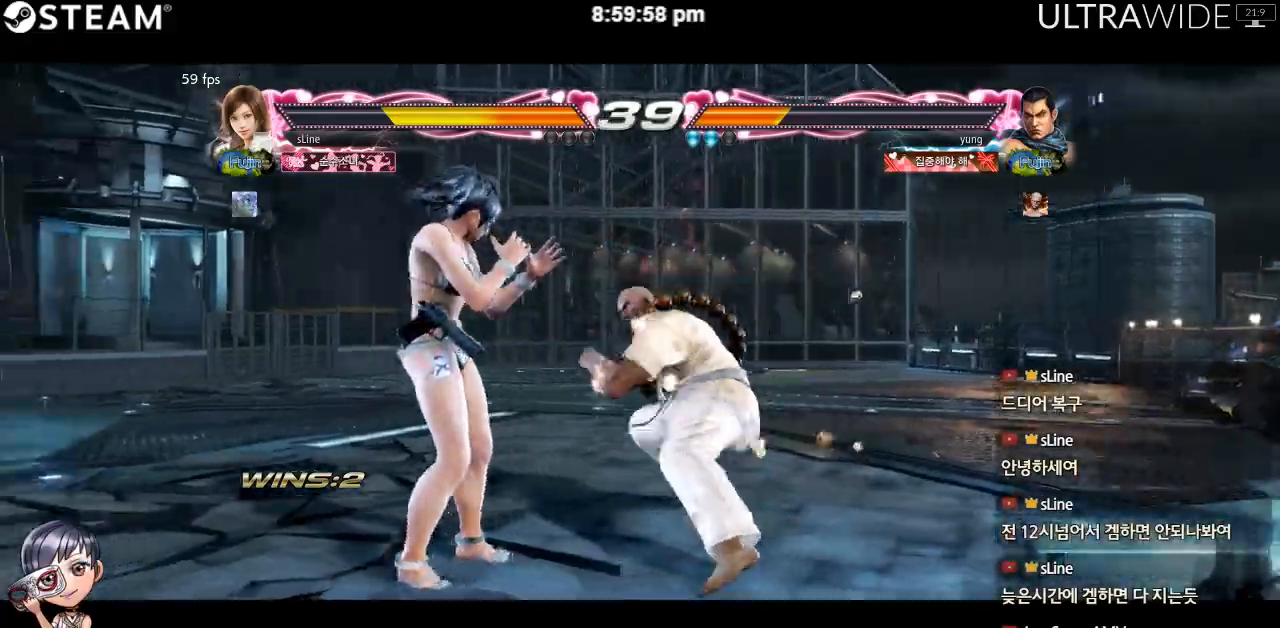
{"buttons": [], "left_stick": "left"}
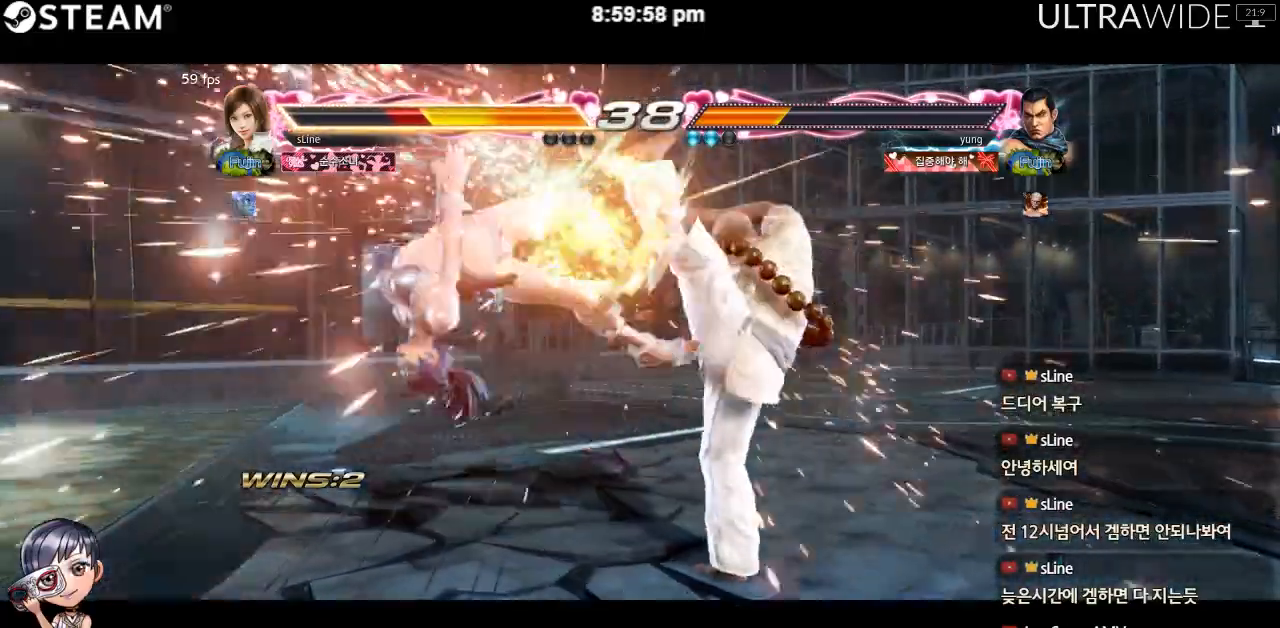
{"buttons": [], "left_stick": "left", "events": [[17, "left_stick", "center"], [67, "left_stick", "left"], [183, "left_stick", "center"], [317, "left_stick", "left"]]}
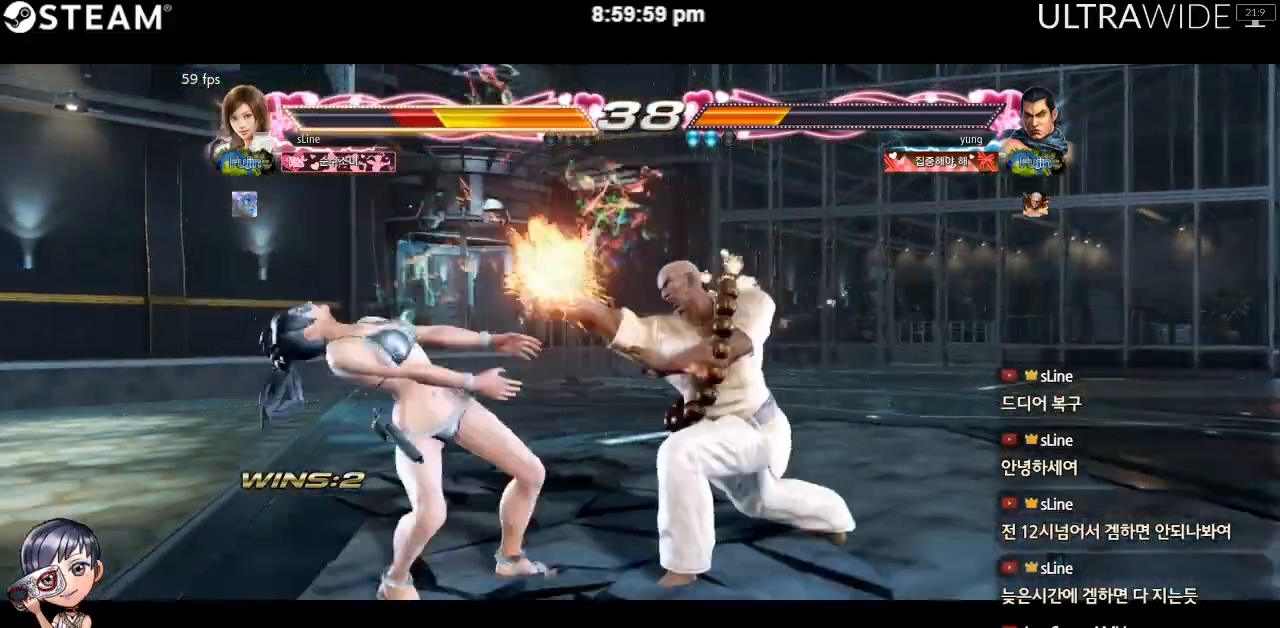
{"buttons": [], "left_stick": "left", "events": []}
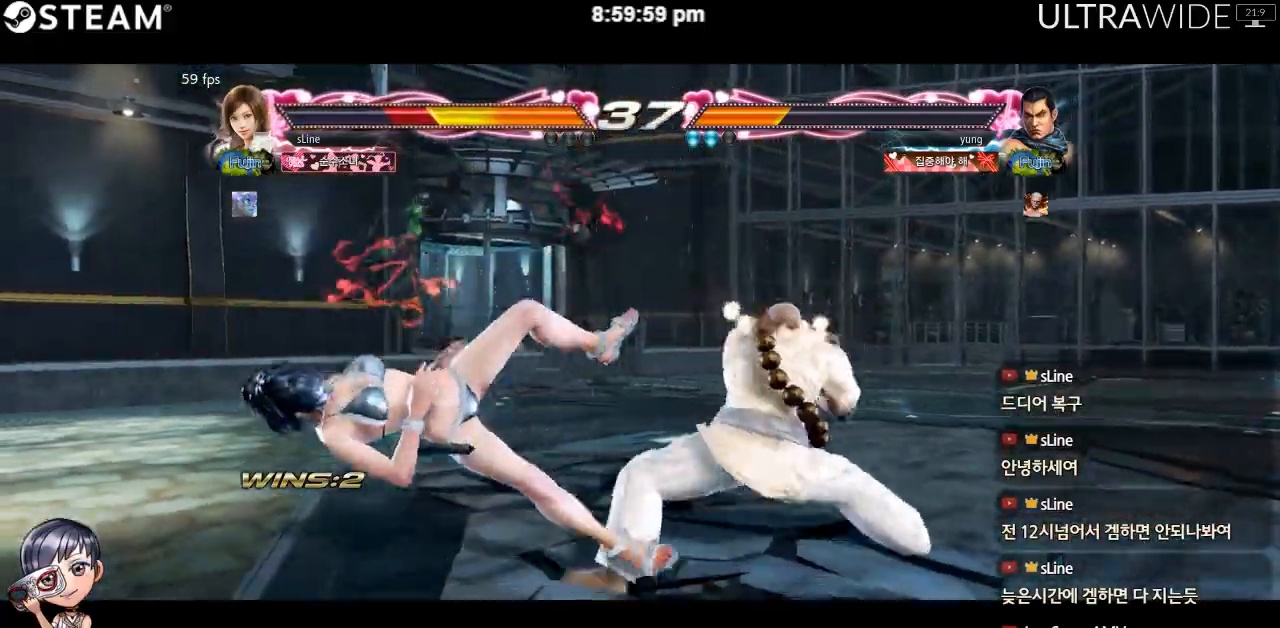
{"buttons": [], "left_stick": "center", "events": [[467, "left_stick", "center"]]}
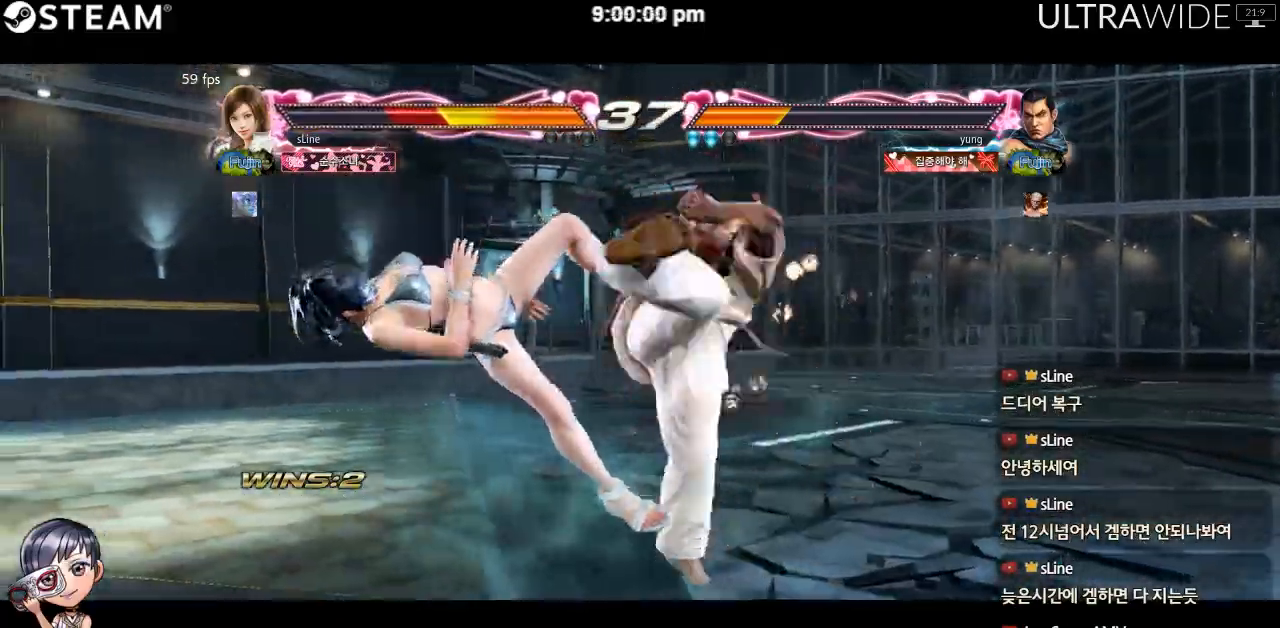
{"buttons": [], "left_stick": "center", "events": []}
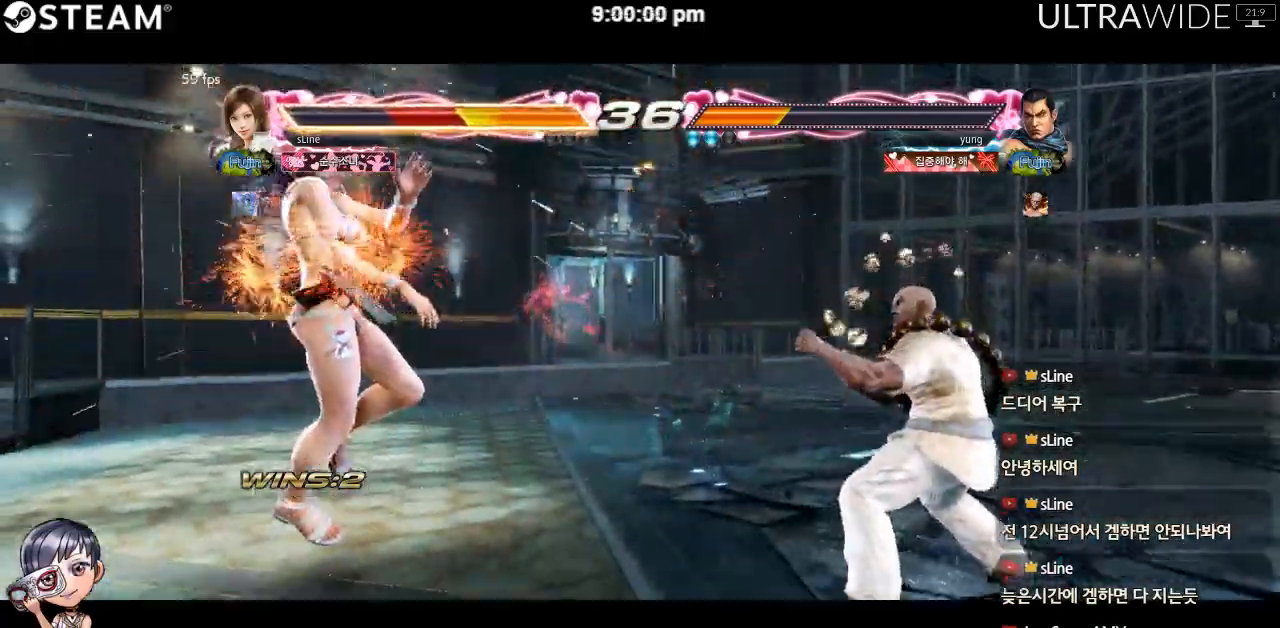
{"buttons": [], "left_stick": "center"}